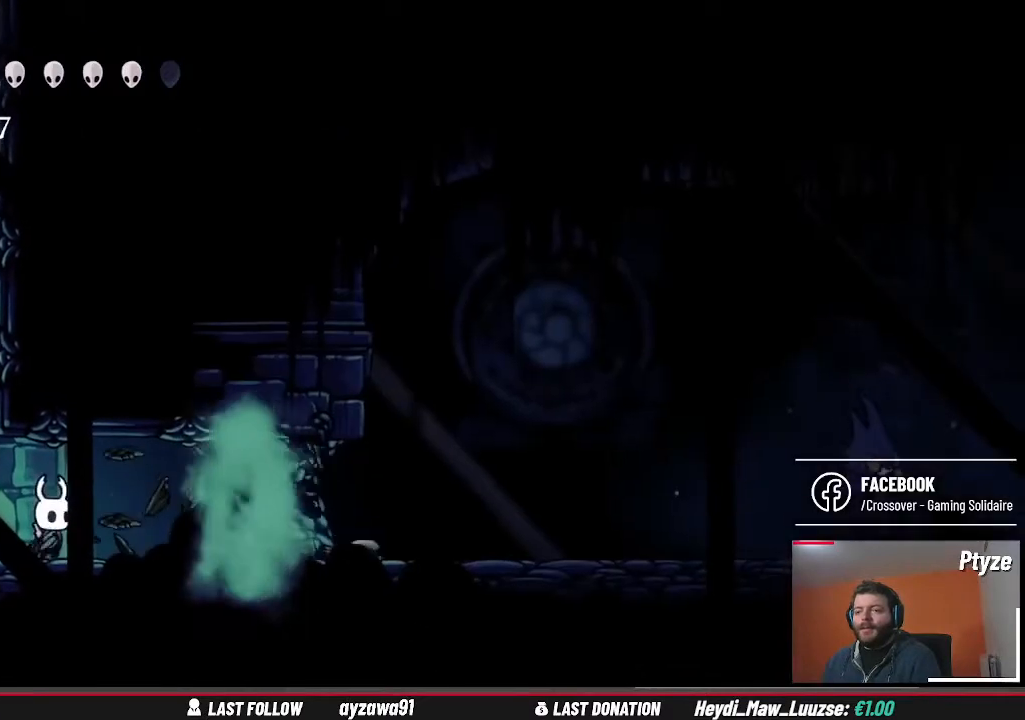
Gameplay with a controller (Xbox layout); each line is a JSON object with the inputs held at the frame after it. "events" lists button and stick changes between this image and that frame as [ms after this image, input, new state], when the widget could be followed in between. Not read: L3 R3 START.
{"buttons": [], "left_stick": "right", "right_stick": "center", "events": [[433, "left_stick", "right"]]}
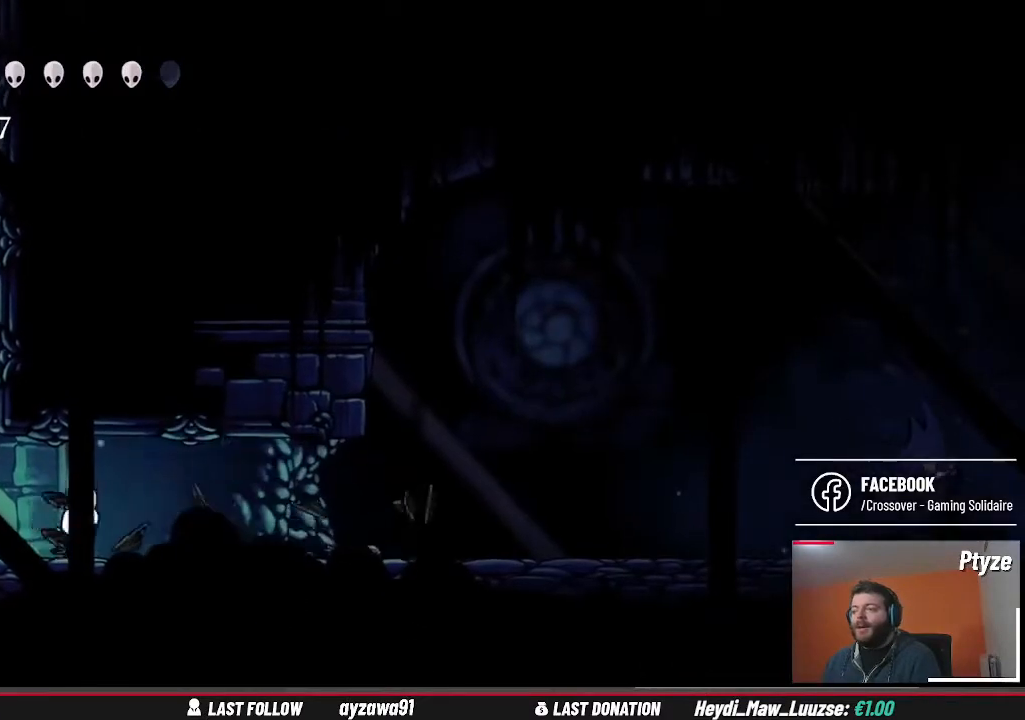
{"buttons": [], "left_stick": "center", "right_stick": "center", "events": [[467, "left_stick", "center"]]}
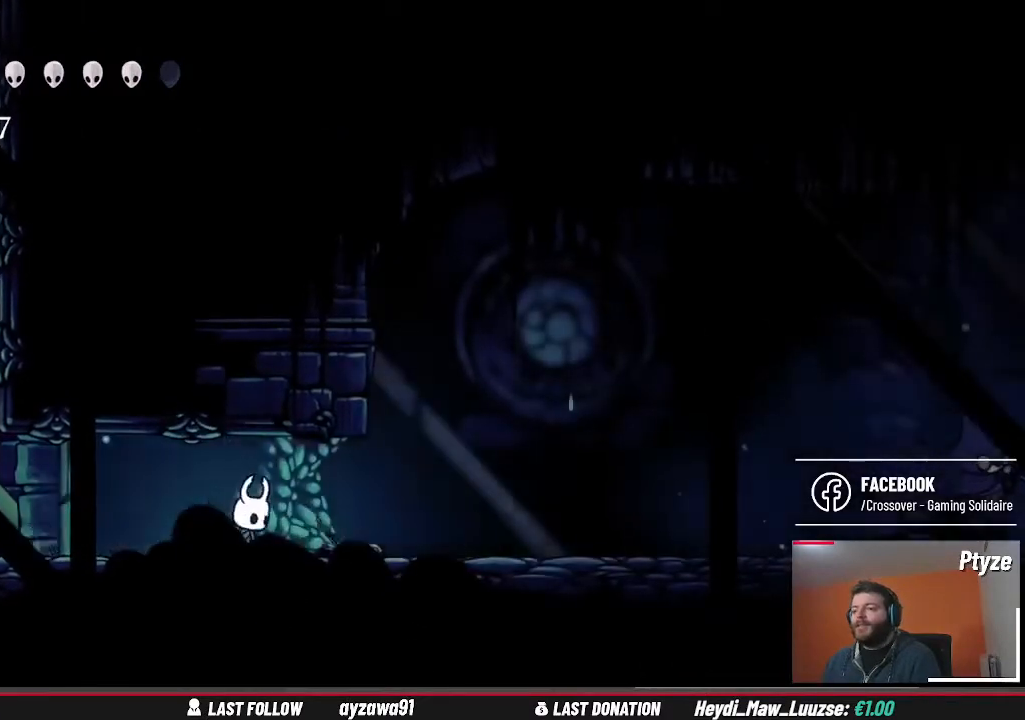
{"buttons": [], "left_stick": "center", "right_stick": "center", "events": []}
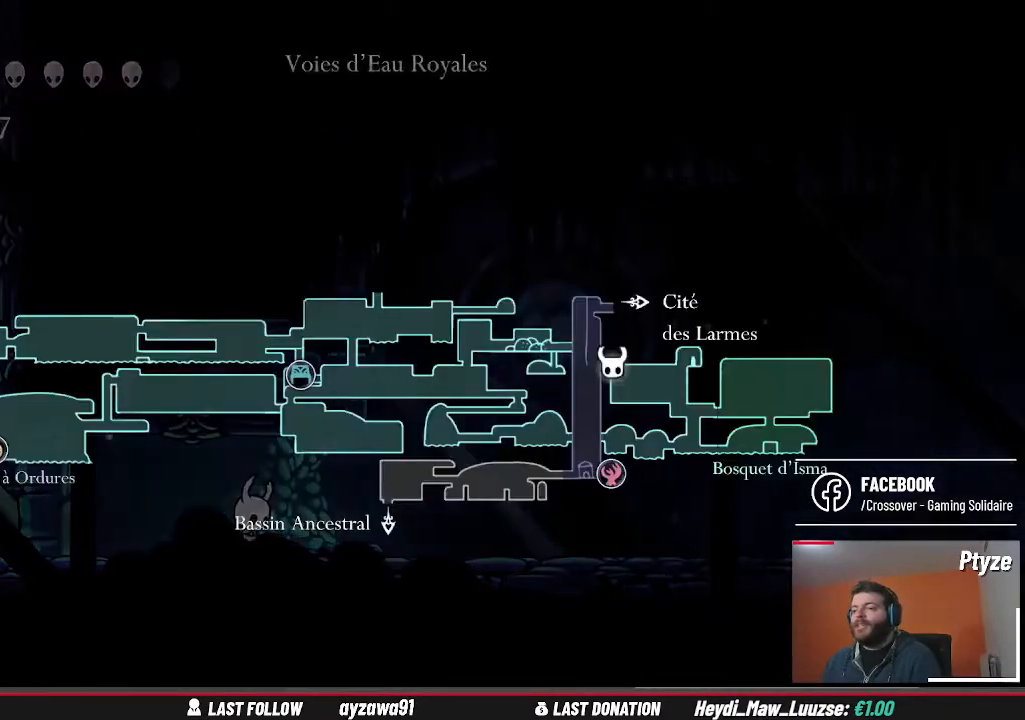
{"buttons": [], "left_stick": "center", "right_stick": "center", "events": []}
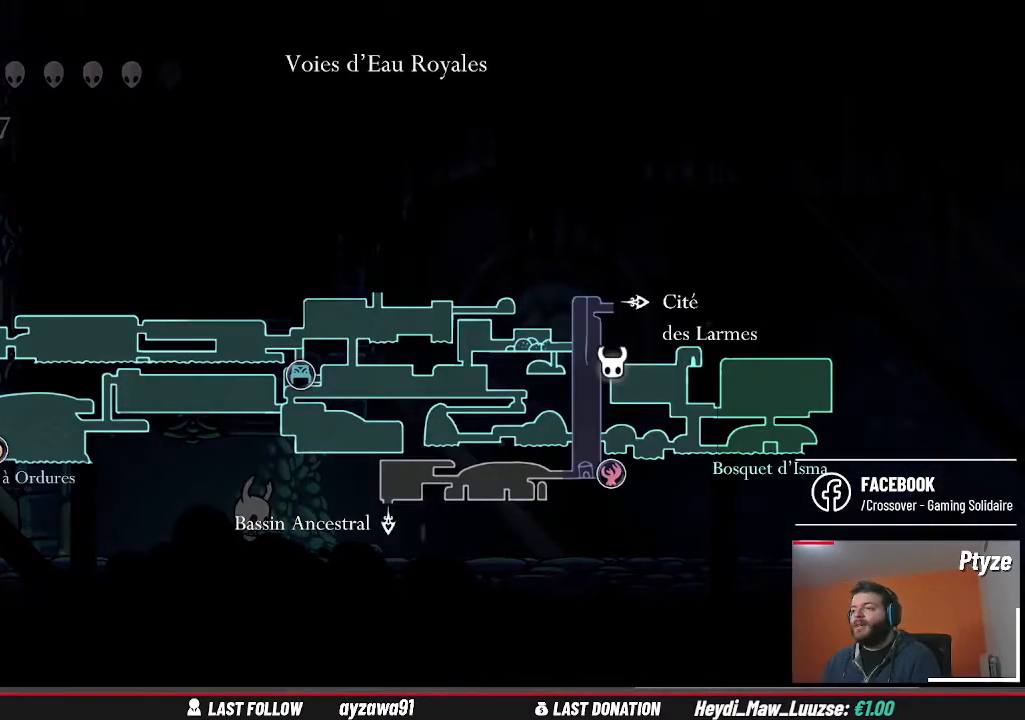
{"buttons": [], "left_stick": "right", "right_stick": "center", "events": [[500, "left_stick", "right"]]}
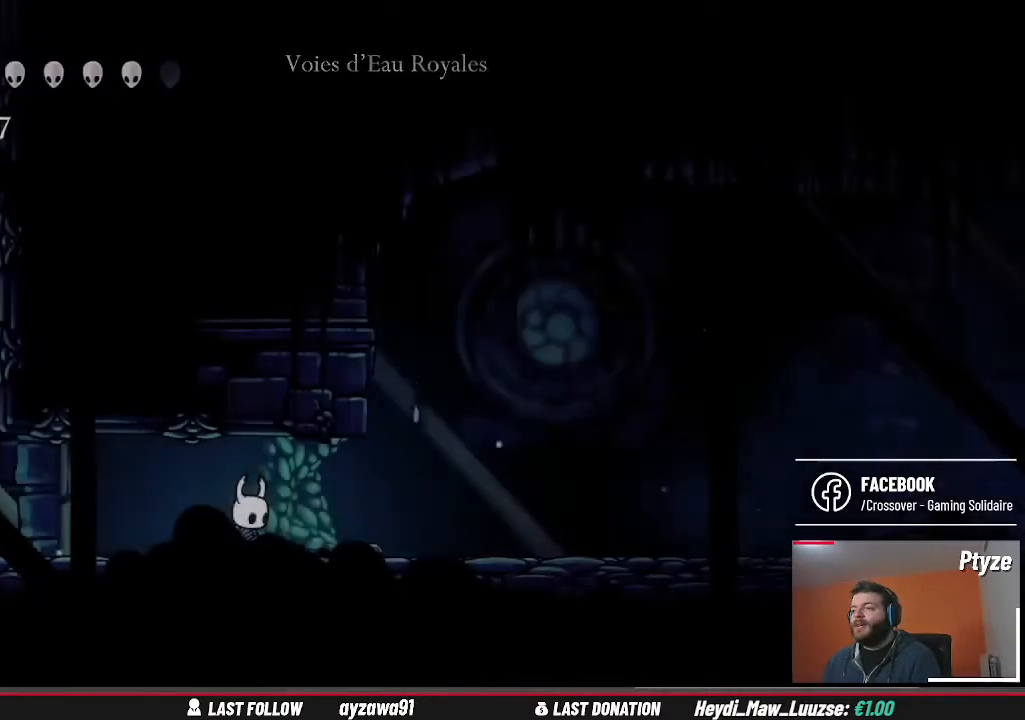
{"buttons": [], "left_stick": "right", "right_stick": "center", "events": []}
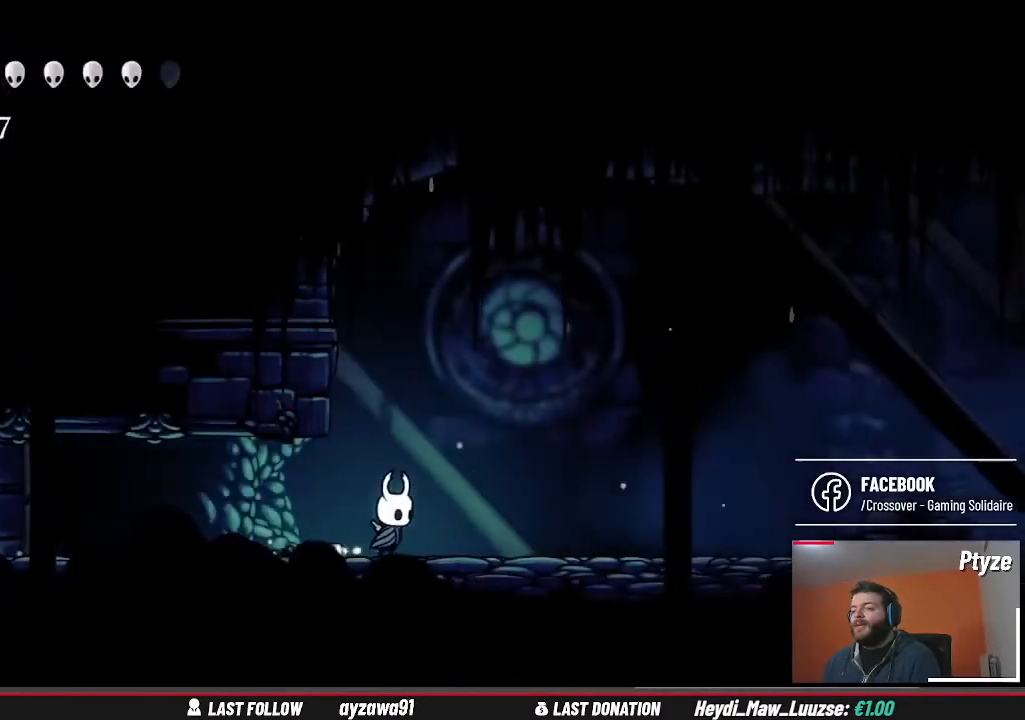
{"buttons": [], "left_stick": "right", "right_stick": "center", "events": []}
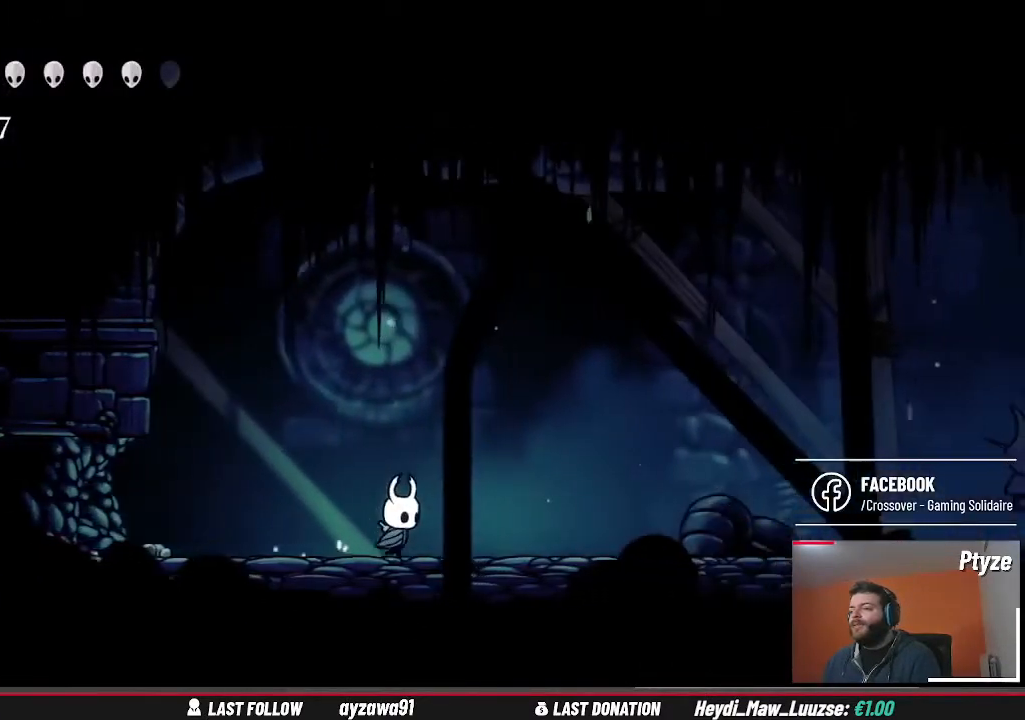
{"buttons": [], "left_stick": "right", "right_stick": "center", "events": []}
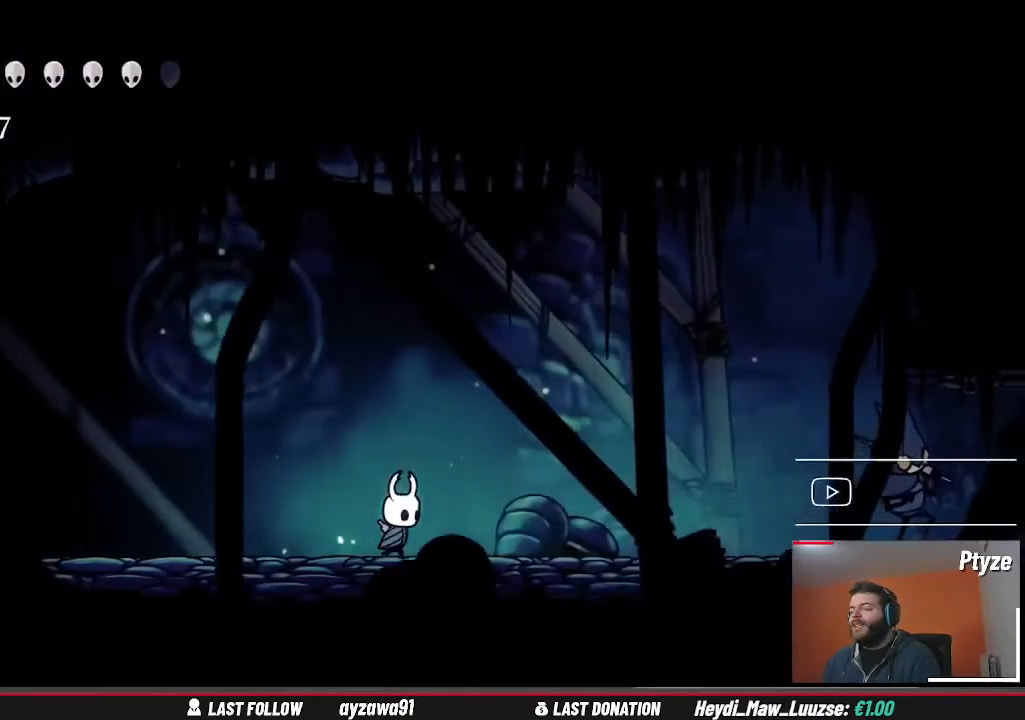
{"buttons": [], "left_stick": "right", "right_stick": "center", "events": []}
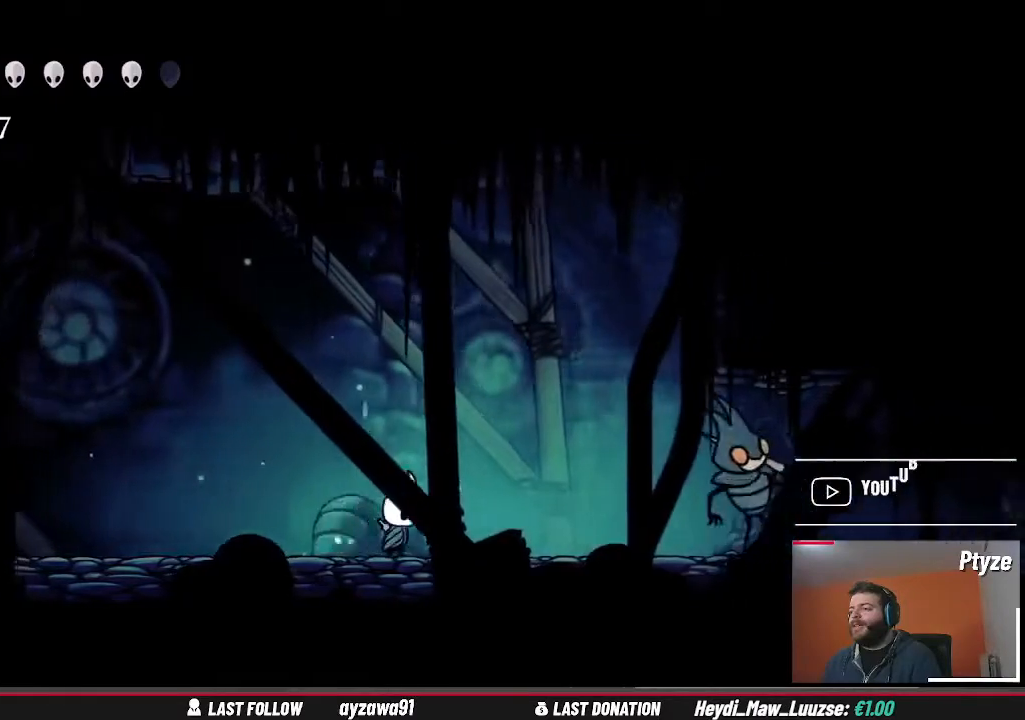
{"buttons": ["X"], "left_stick": "right", "right_stick": "center", "events": [[467, "X", "down"]]}
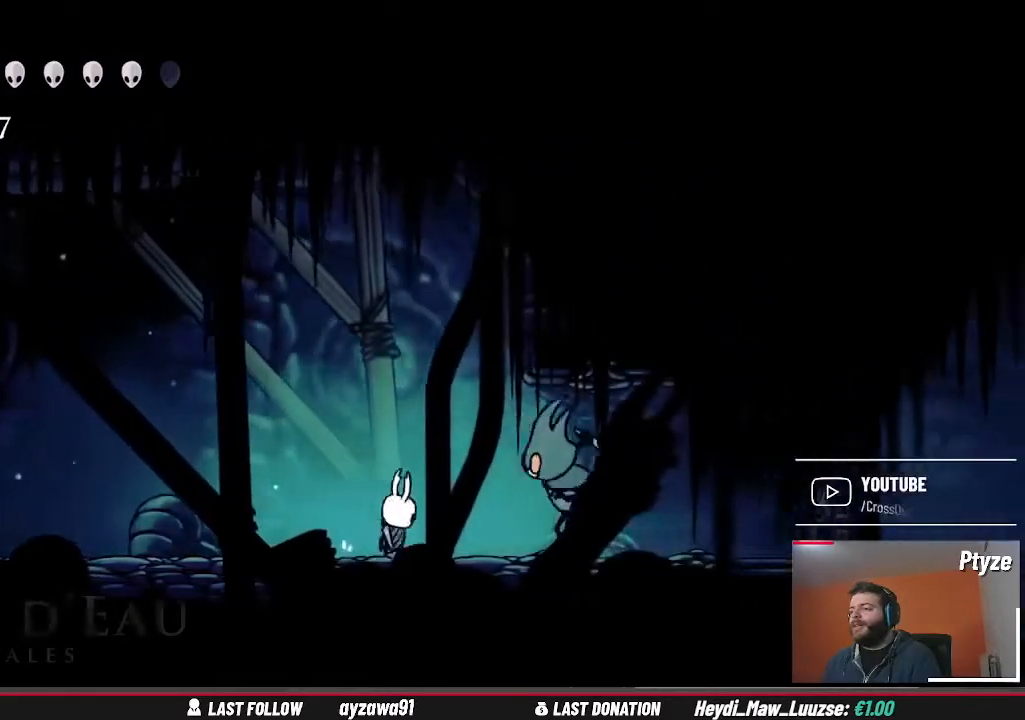
{"buttons": [], "left_stick": "center", "right_stick": "center", "events": [[33, "left_stick", "center"], [100, "X", "up"]]}
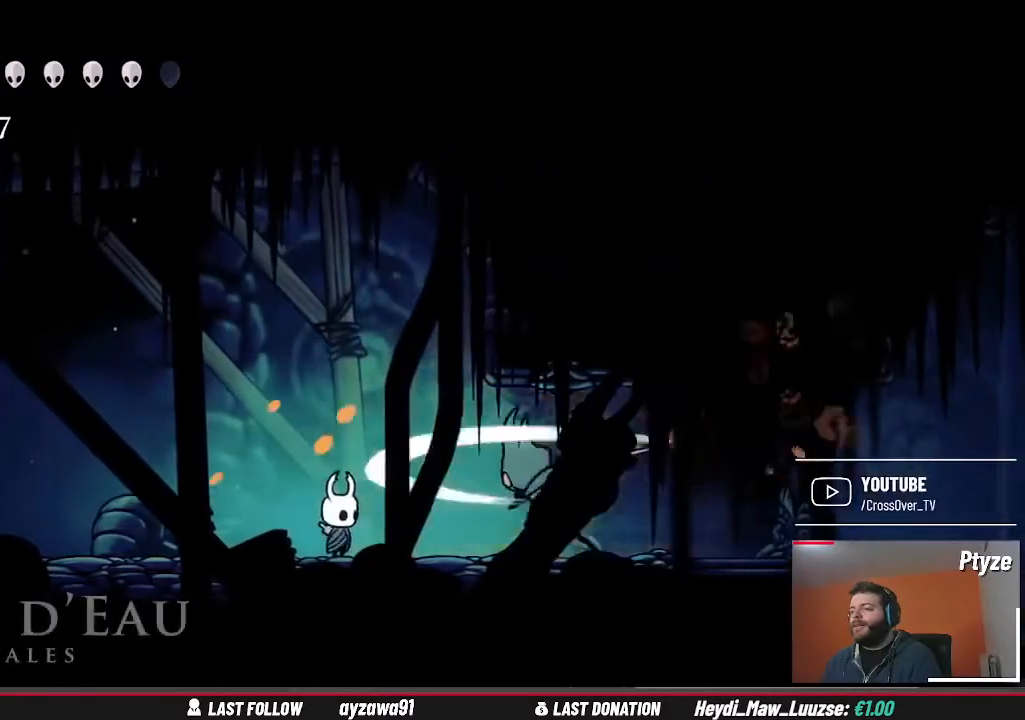
{"buttons": [], "left_stick": "center", "right_stick": "center", "events": [[100, "X", "down"], [100, "left_stick", "right"], [167, "left_stick", "center"], [233, "X", "up"]]}
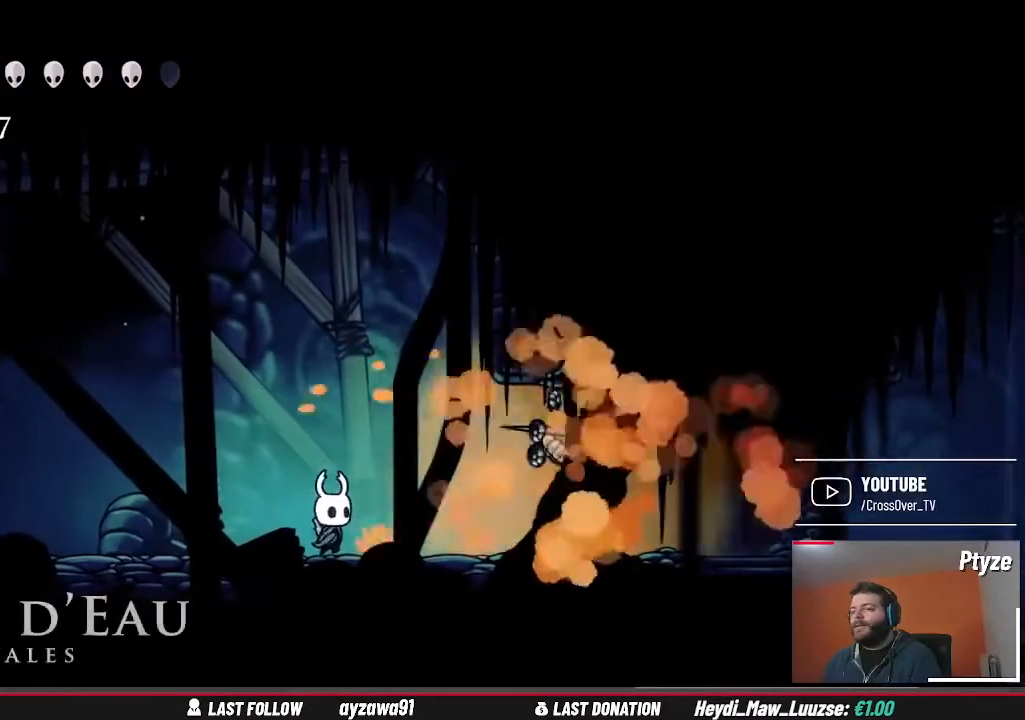
{"buttons": [], "left_stick": "right", "right_stick": "center", "events": [[200, "left_stick", "right"]]}
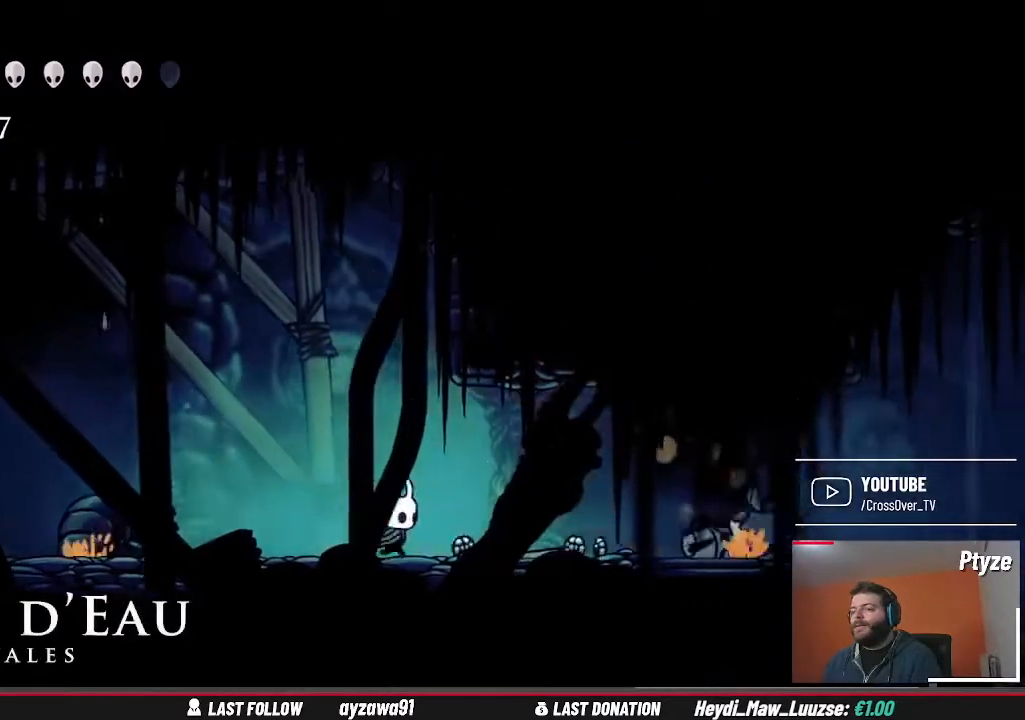
{"buttons": [], "left_stick": "right", "right_stick": "center", "events": []}
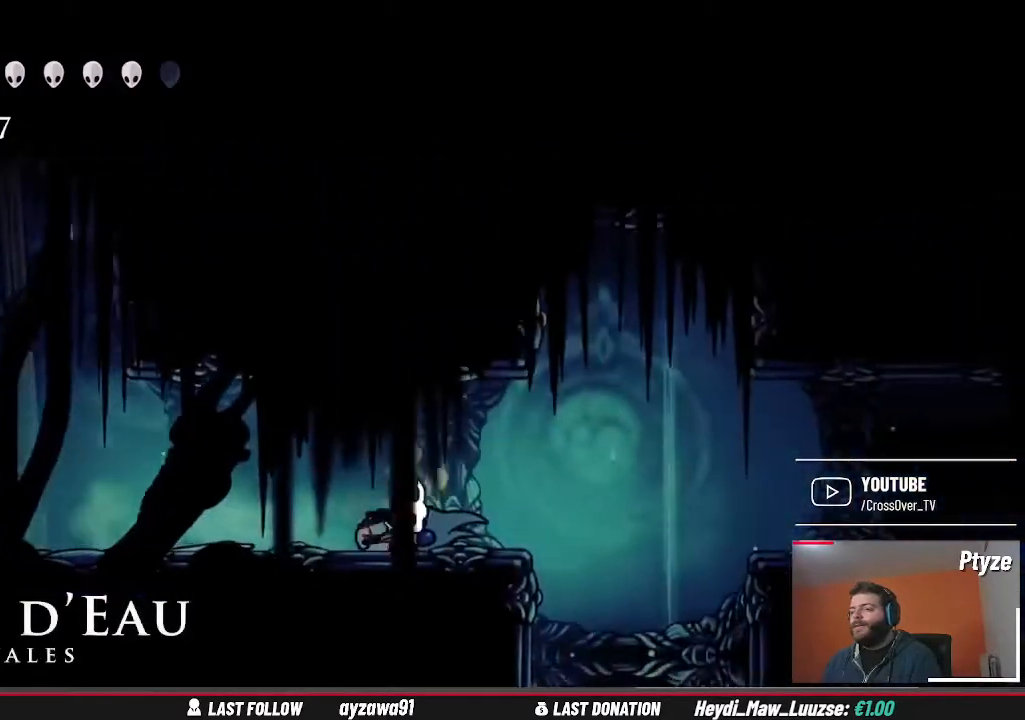
{"buttons": [], "left_stick": "center", "right_stick": "center", "events": [[167, "left_stick", "center"]]}
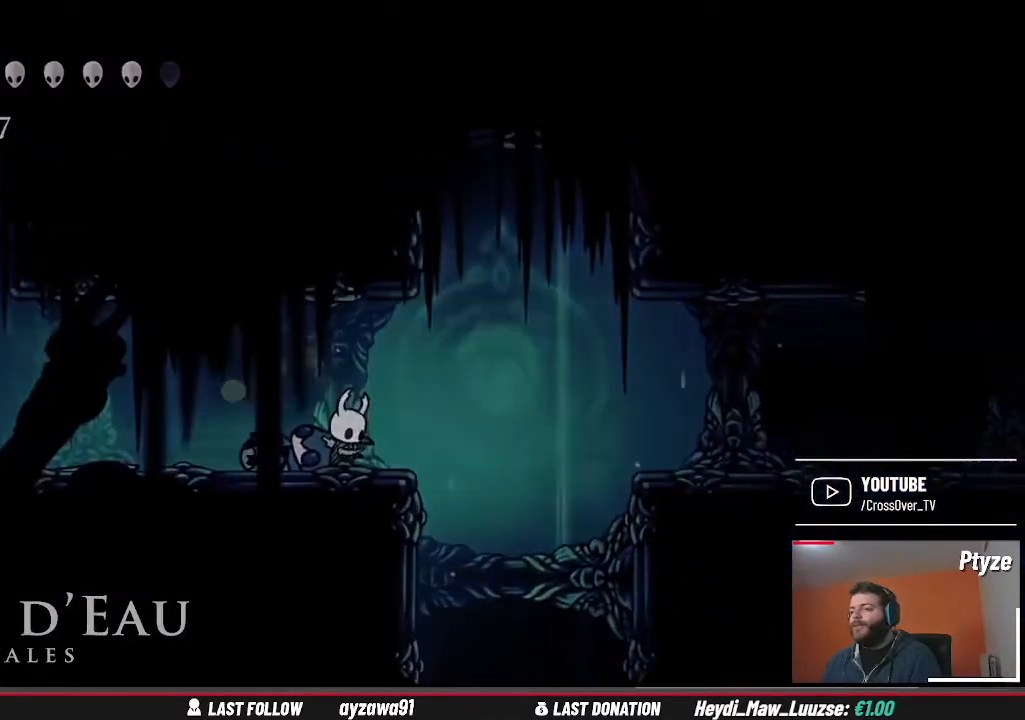
{"buttons": [], "left_stick": "center", "right_stick": "center", "events": []}
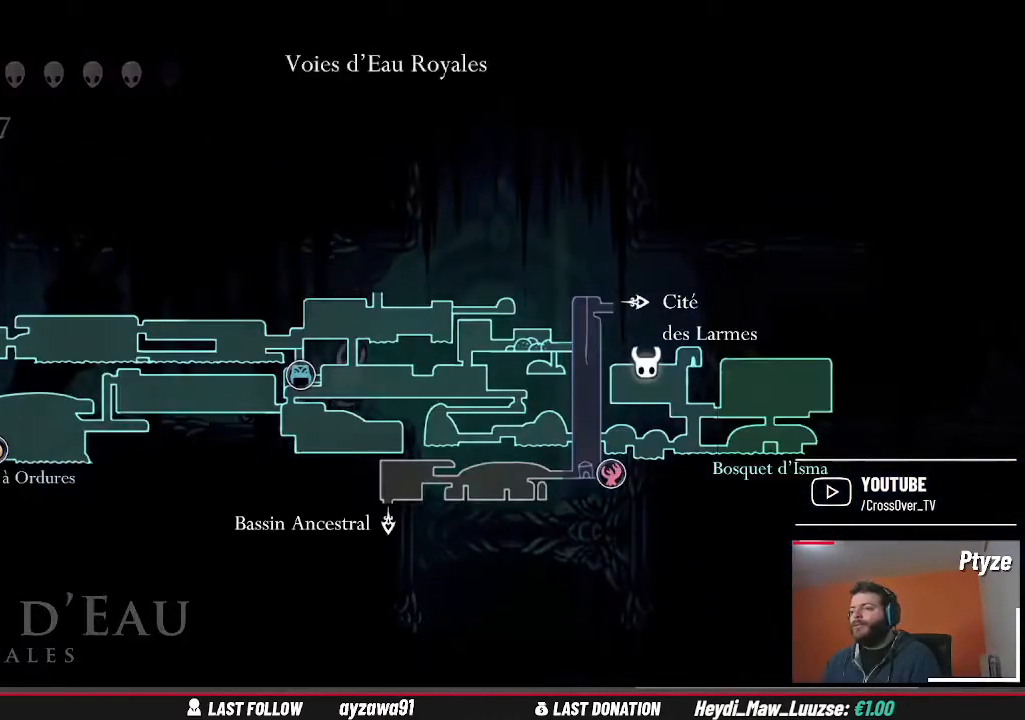
{"buttons": [], "left_stick": "center", "right_stick": "center", "events": []}
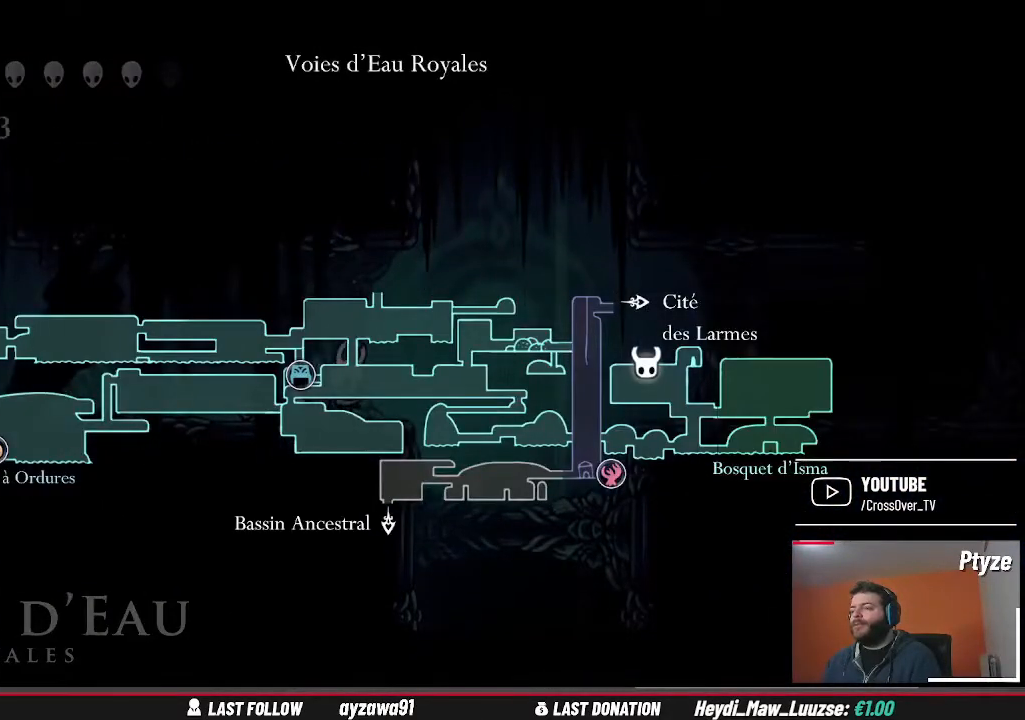
{"buttons": [], "left_stick": "right", "right_stick": "center", "events": [[300, "left_stick", "right"], [367, "A", "down"], [500, "A", "up"]]}
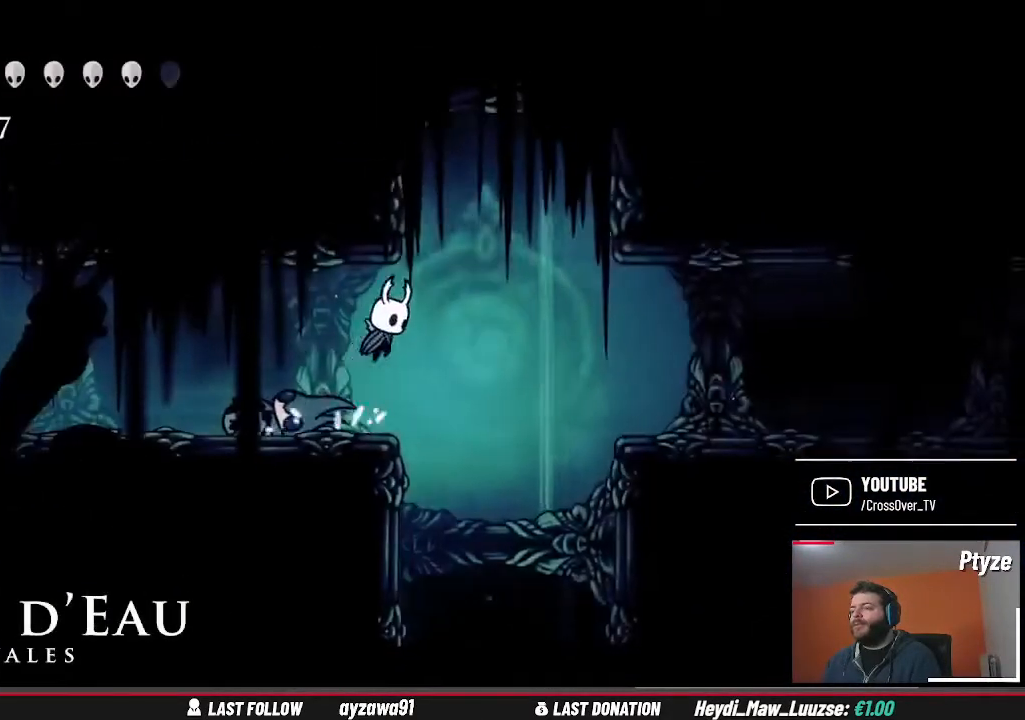
{"buttons": [], "left_stick": "right", "right_stick": "center", "events": []}
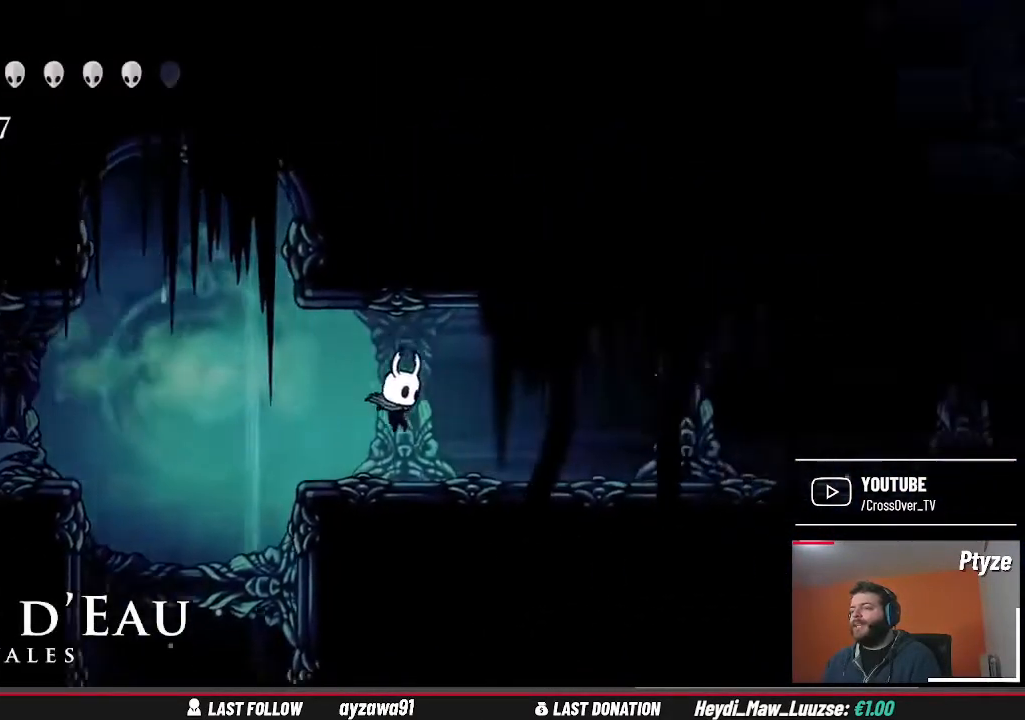
{"buttons": [], "left_stick": "right", "right_stick": "center", "events": []}
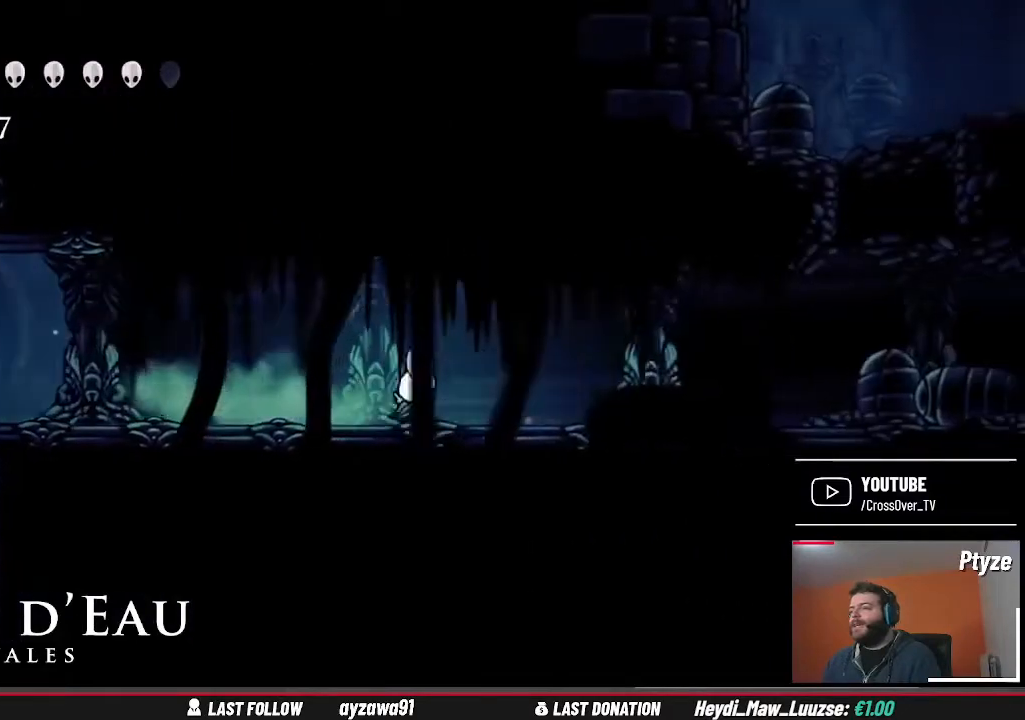
{"buttons": [], "left_stick": "right", "right_stick": "center", "events": []}
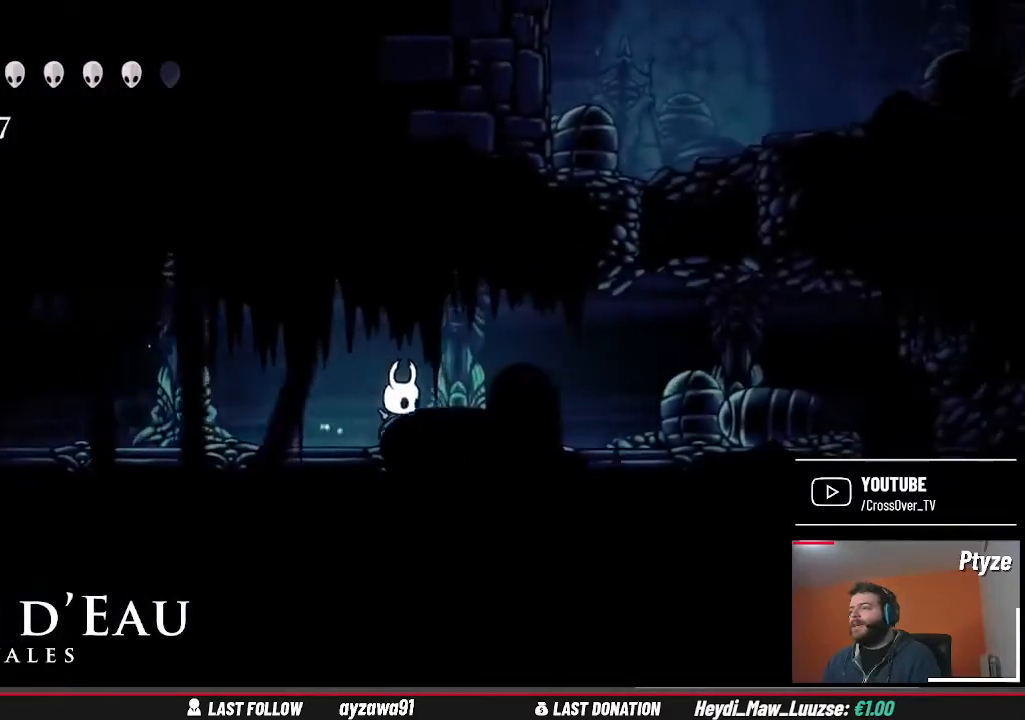
{"buttons": [], "left_stick": "center", "right_stick": "center", "events": [[500, "left_stick", "center"]]}
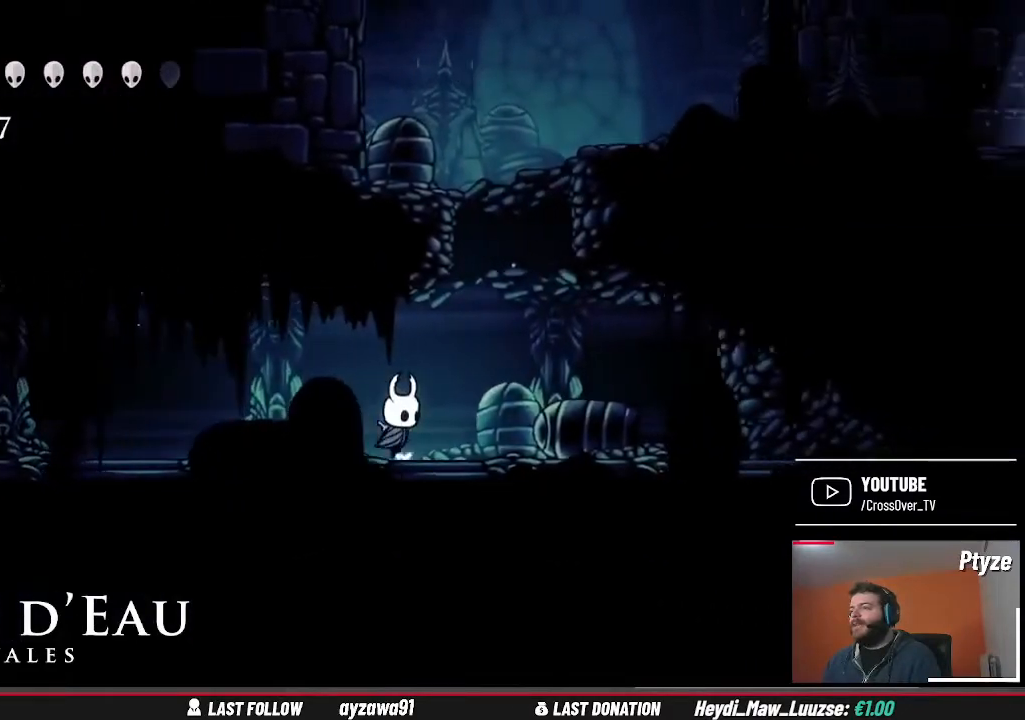
{"buttons": [], "left_stick": "center", "right_stick": "center", "events": []}
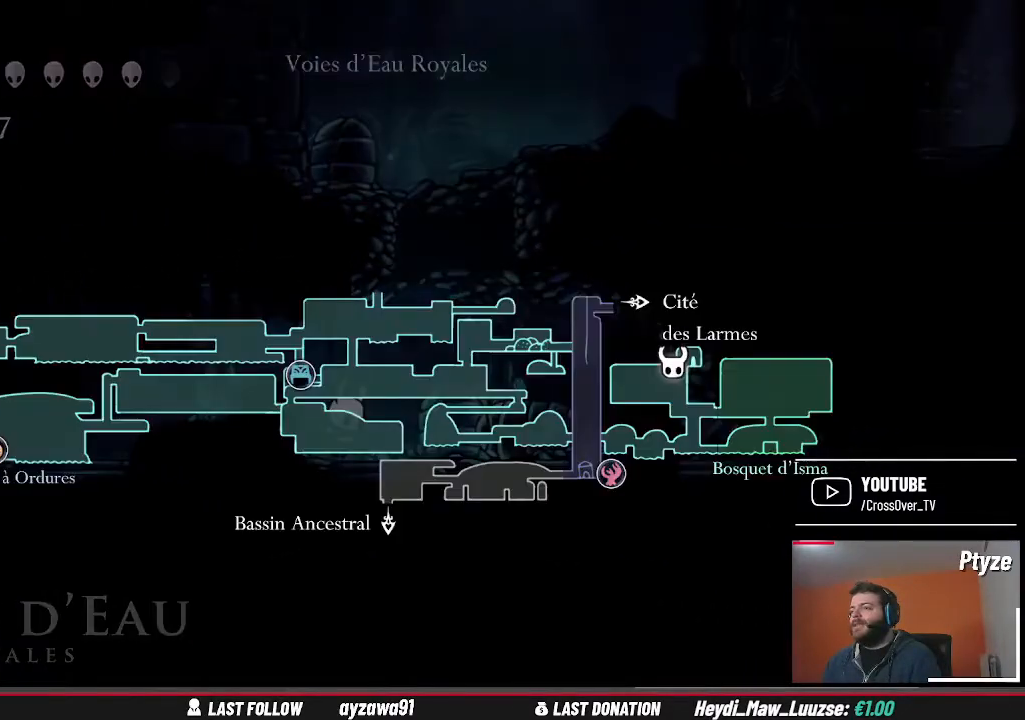
{"buttons": [], "left_stick": "right", "right_stick": "center", "events": [[333, "left_stick", "right"]]}
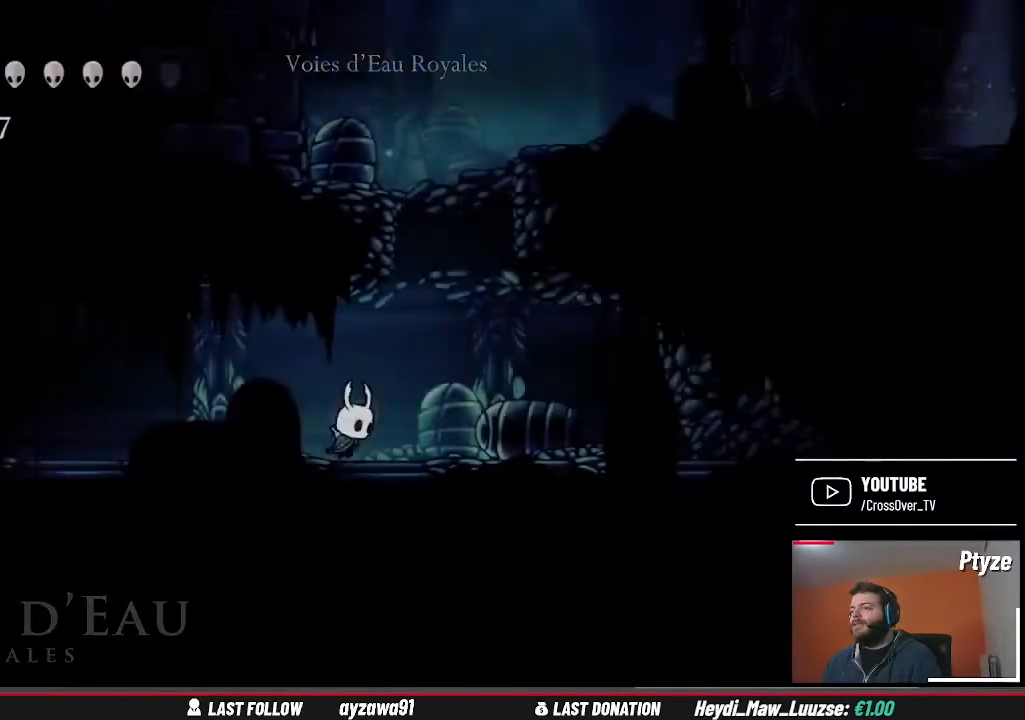
{"buttons": [], "left_stick": "center", "right_stick": "center", "events": [[167, "A", "down"], [267, "left_stick", "center"], [500, "A", "up"]]}
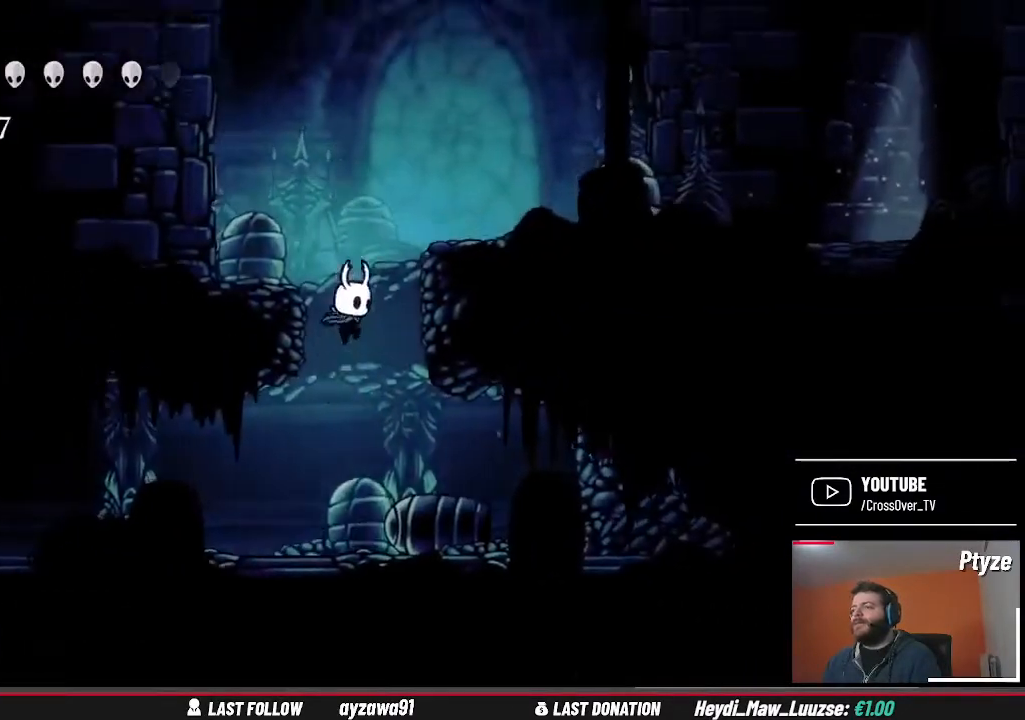
{"buttons": [], "left_stick": "right", "right_stick": "center", "events": [[33, "A", "down"], [233, "left_stick", "right"], [433, "A", "up"]]}
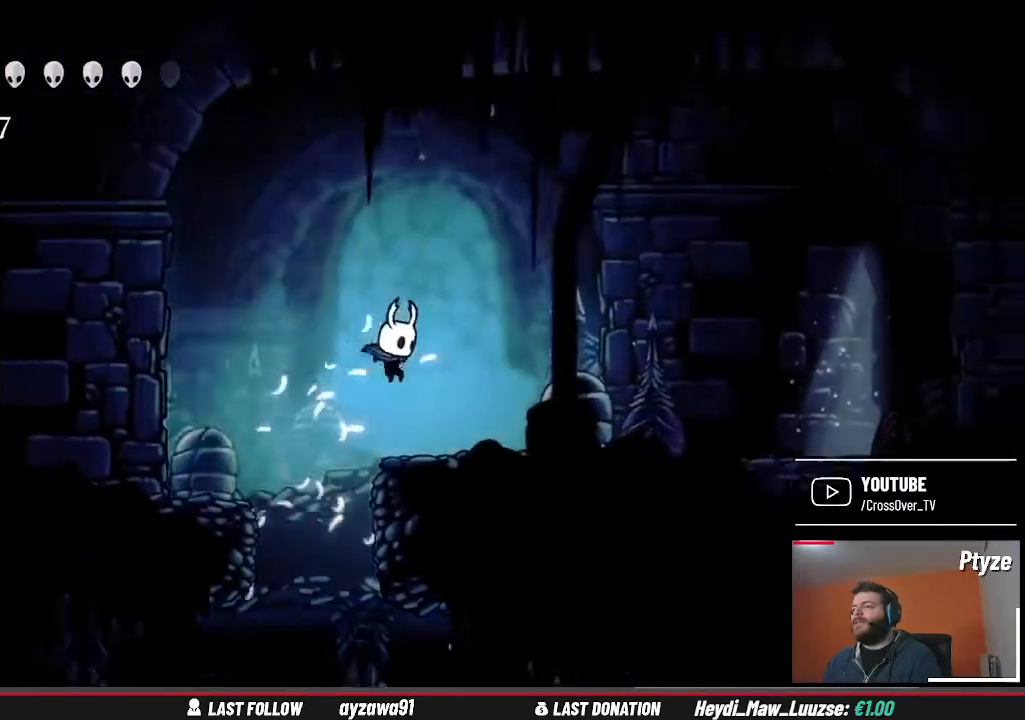
{"buttons": [], "left_stick": "right", "right_stick": "center", "events": []}
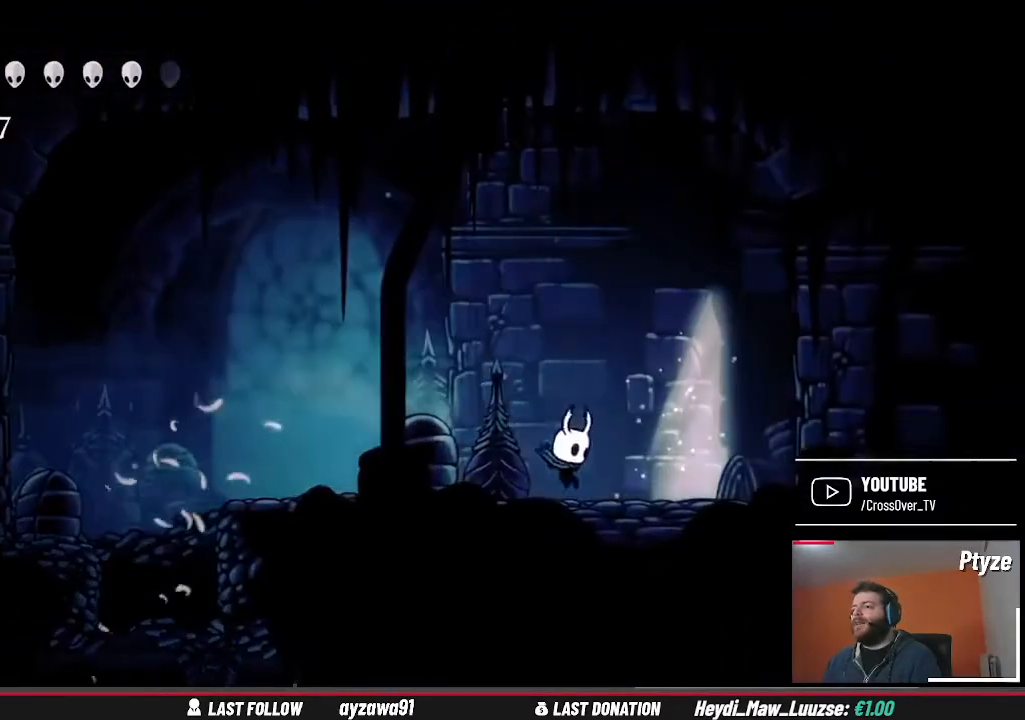
{"buttons": [], "left_stick": "up", "right_stick": "center", "events": [[300, "left_stick", "center"], [433, "left_stick", "up"]]}
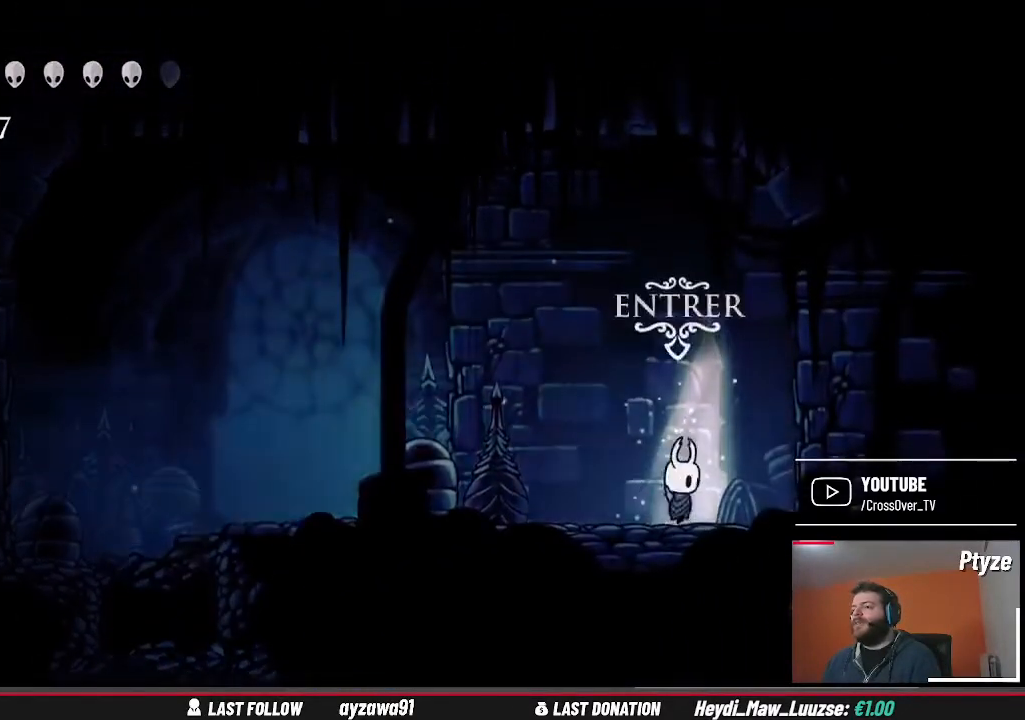
{"buttons": [], "left_stick": "center", "right_stick": "center", "events": [[100, "left_stick", "center"]]}